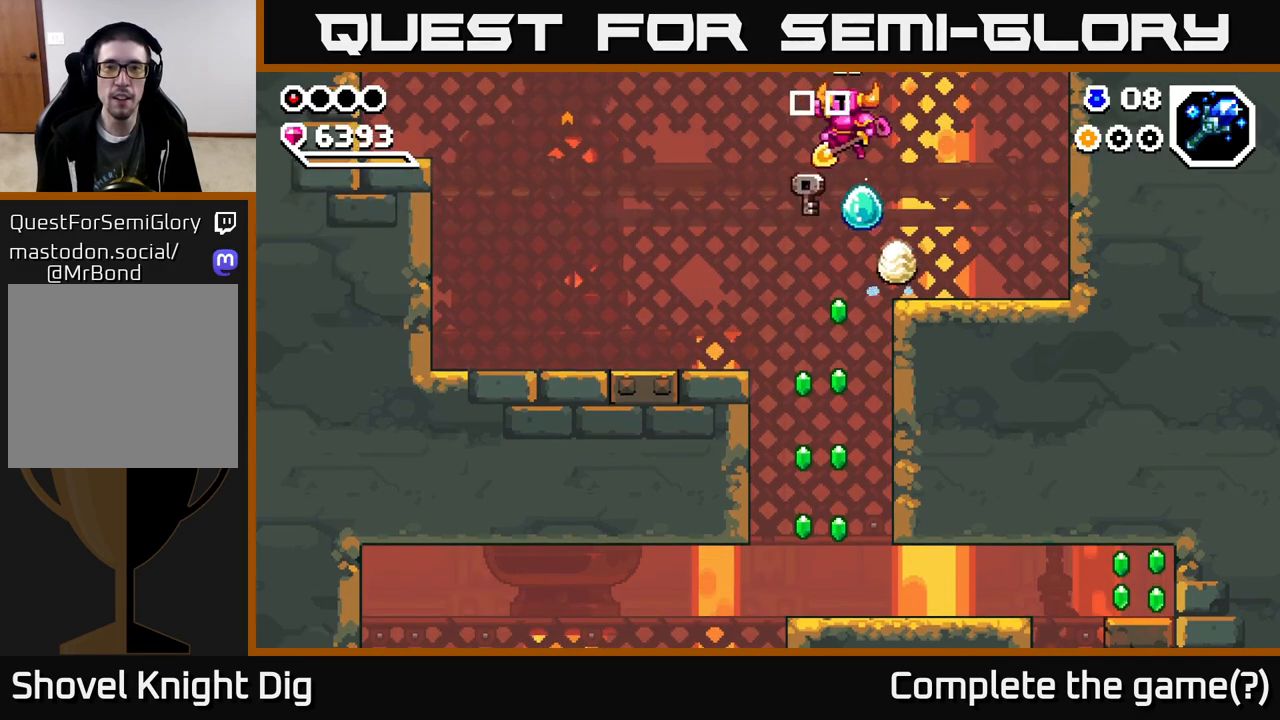
Gameplay with a controller (Xbox layout); each line is a JSON object with the inputs held at the frame after it. "events" lists button and stick changes between this image and that frame as [ms after this image, input, new state], when the widget could be followed in between. Not read: left_stick.
{"buttons": [], "right_stick": "center", "events": [[150, "DPAD_LEFT", "up"], [183, "A", "up"]]}
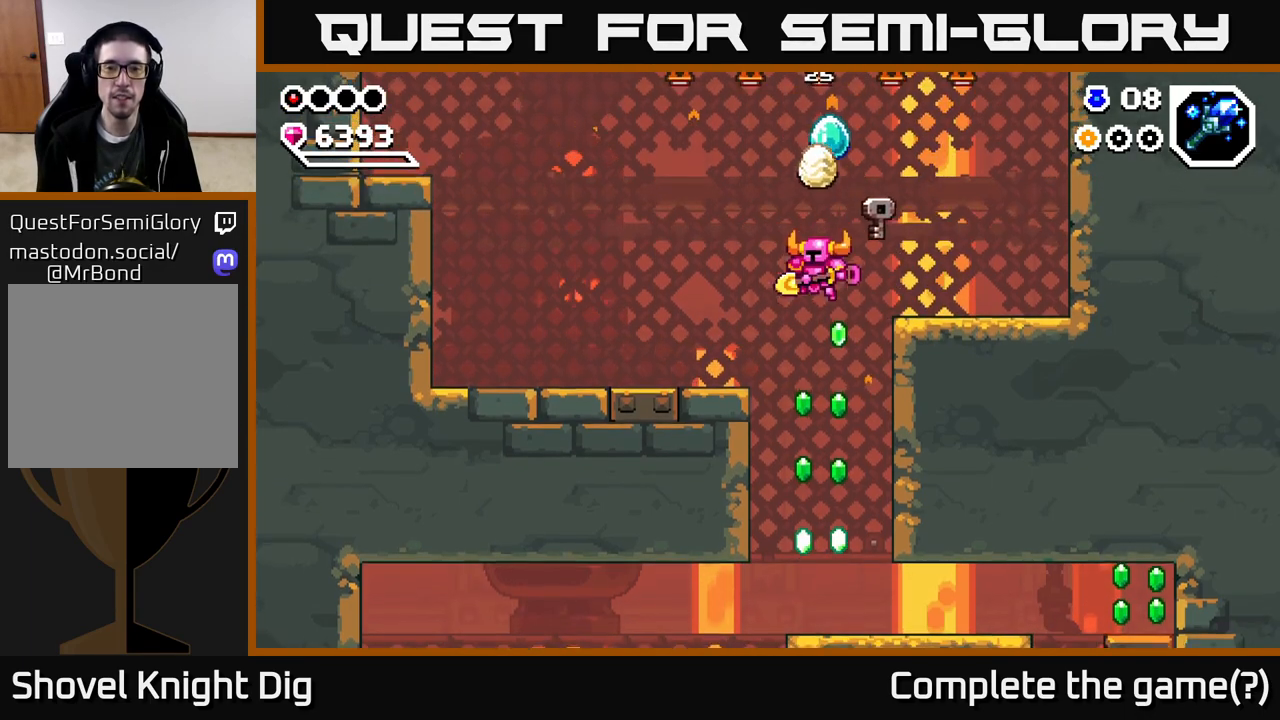
{"buttons": ["DPAD_RIGHT"], "right_stick": "center", "events": [[400, "DPAD_RIGHT", "down"]]}
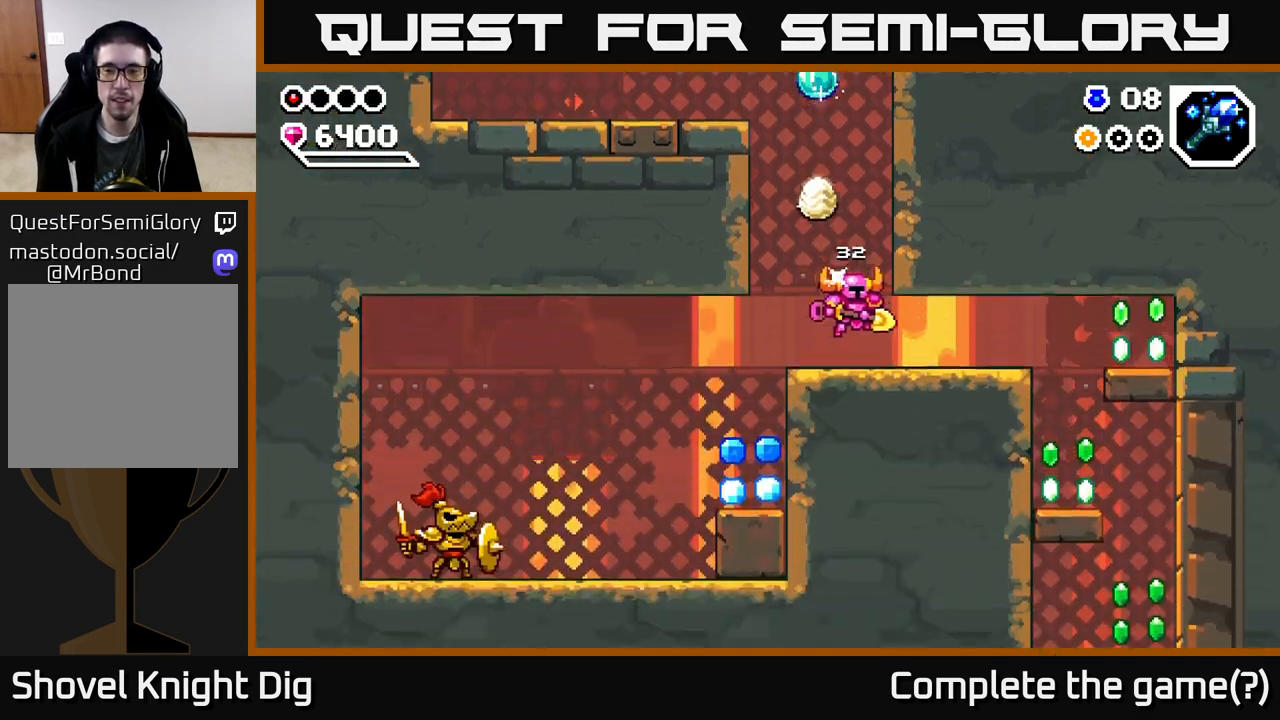
{"buttons": ["DPAD_RIGHT"], "right_stick": "center", "events": []}
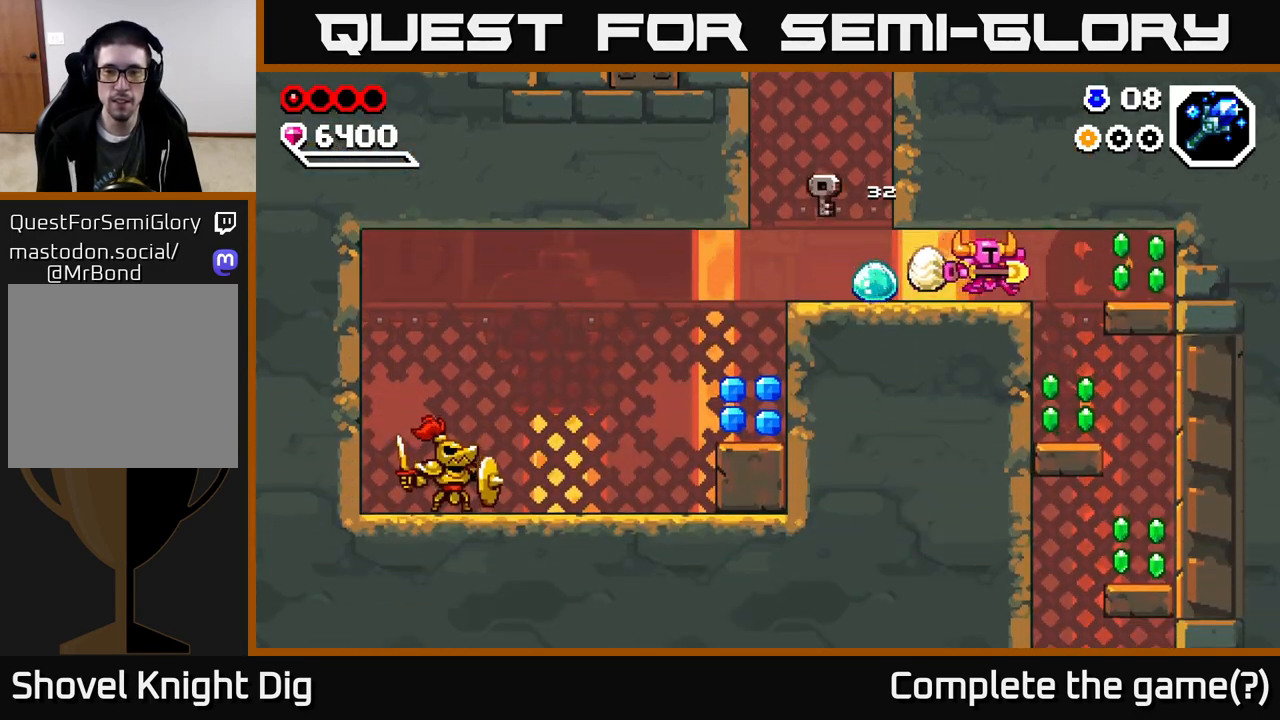
{"buttons": ["DPAD_RIGHT"], "right_stick": "center", "events": [[283, "A", "down"], [483, "A", "up"]]}
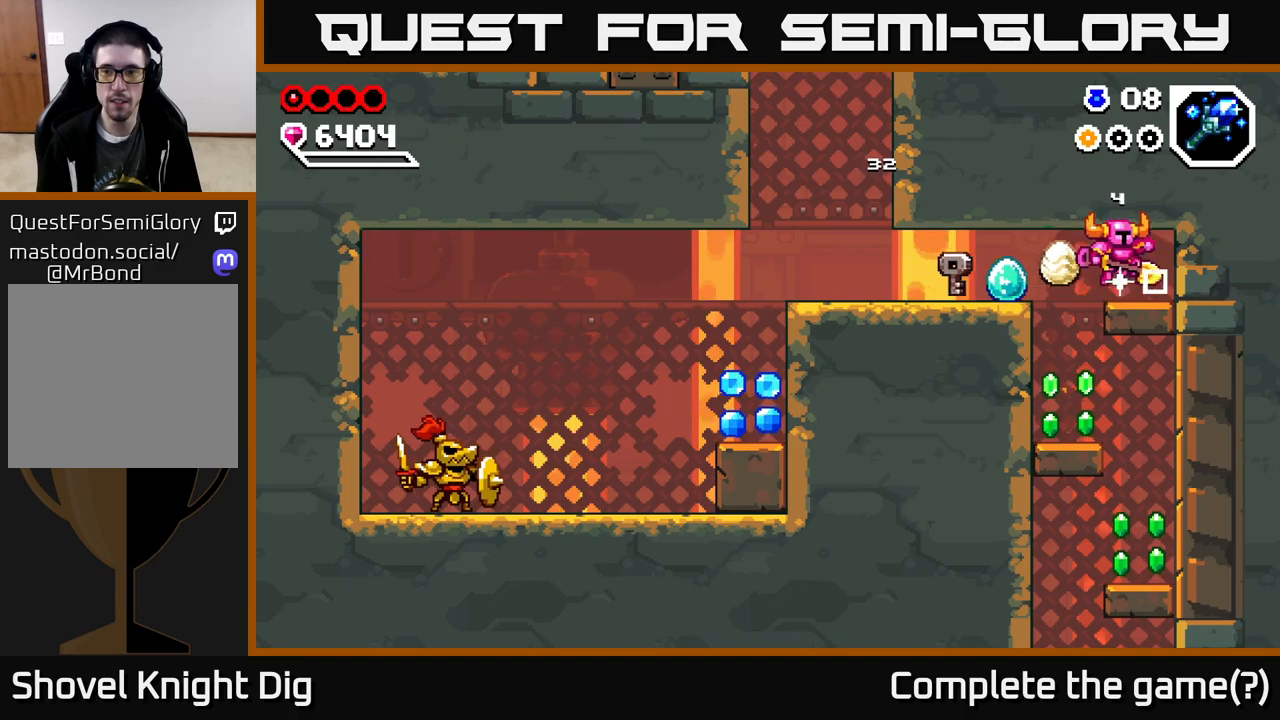
{"buttons": ["DPAD_LEFT"], "right_stick": "center", "events": [[100, "DPAD_RIGHT", "up"], [150, "DPAD_LEFT", "down"]]}
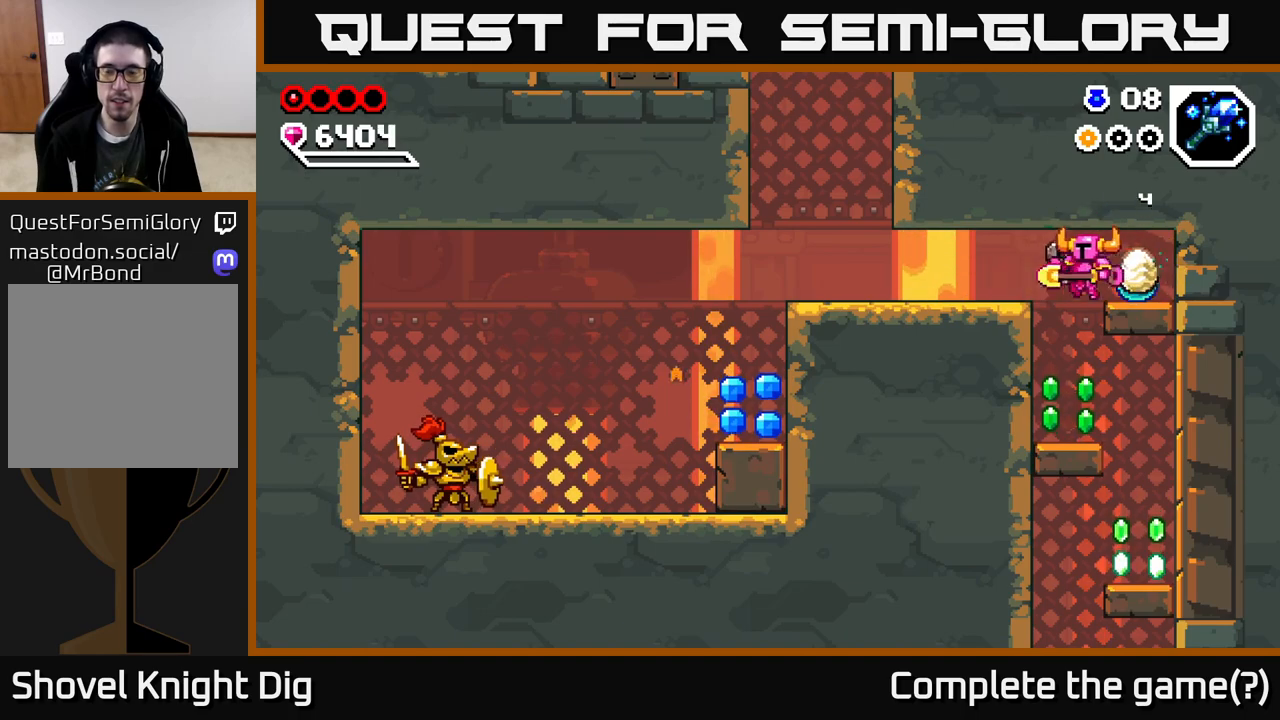
{"buttons": ["A"], "right_stick": "center", "events": [[150, "DPAD_LEFT", "up"], [483, "A", "down"]]}
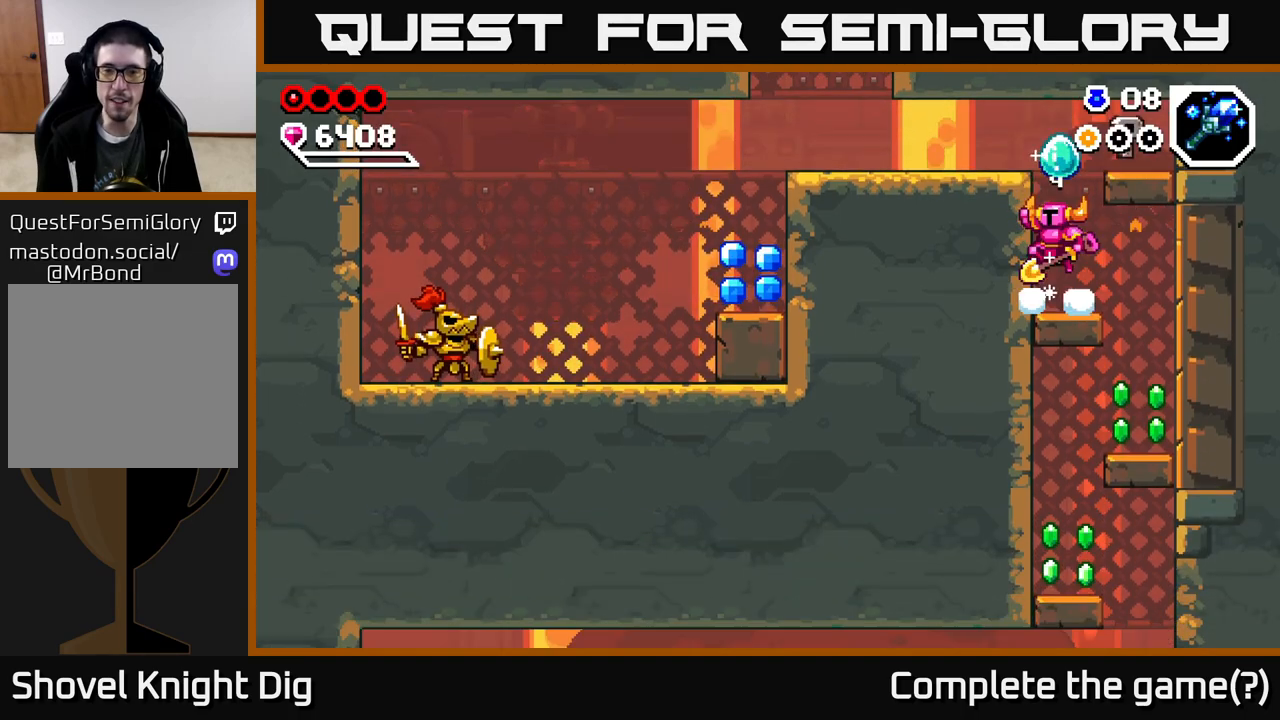
{"buttons": ["DPAD_LEFT"], "right_stick": "center", "events": [[33, "DPAD_LEFT", "down"], [400, "A", "up"]]}
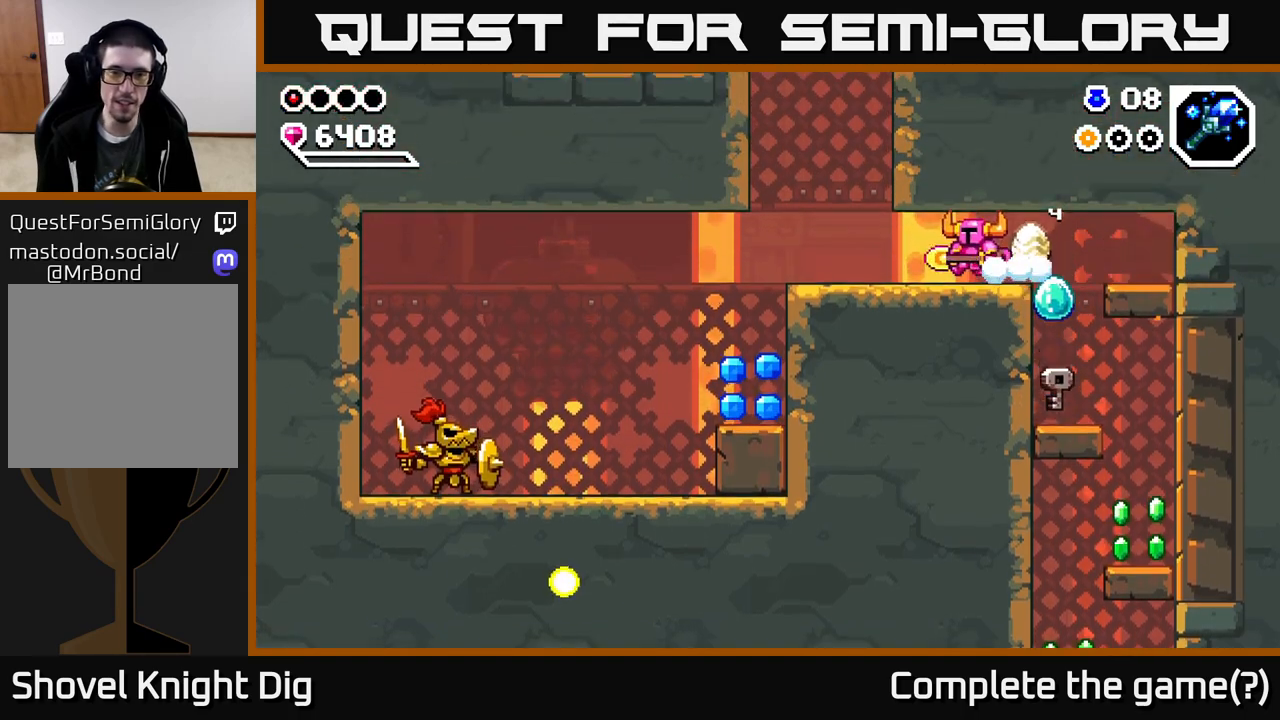
{"buttons": ["DPAD_LEFT"], "right_stick": "center", "events": []}
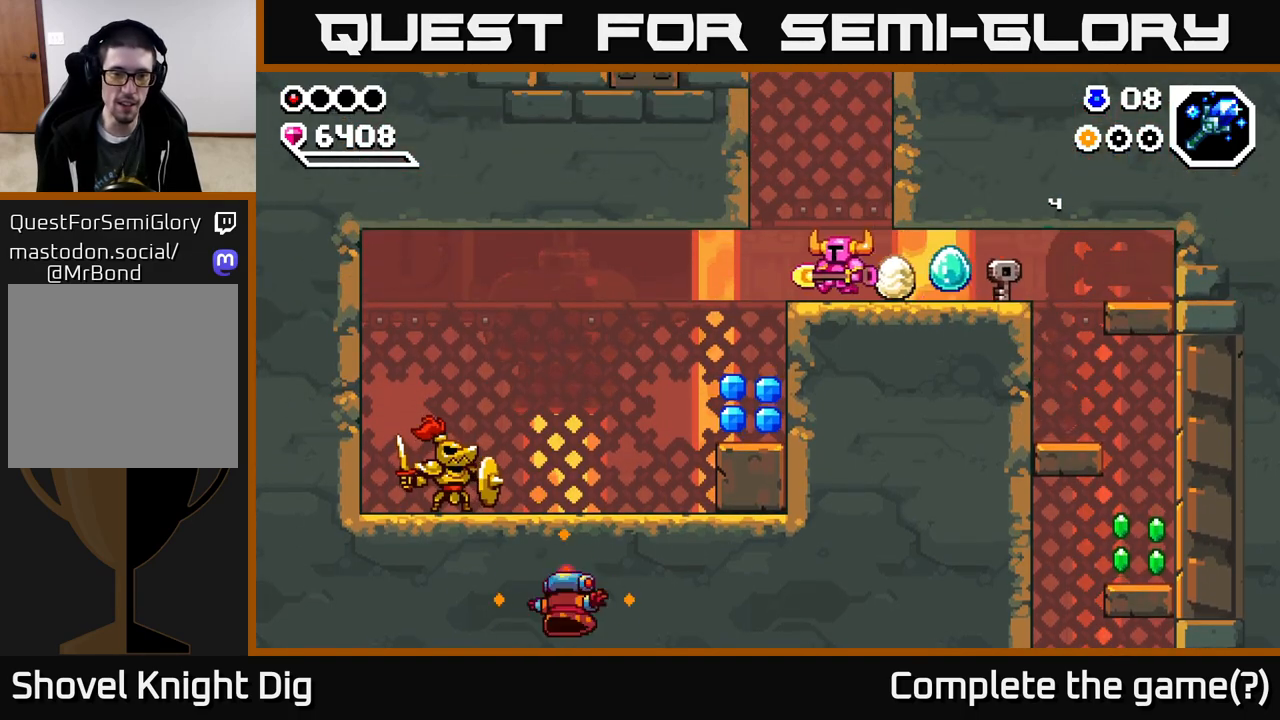
{"buttons": ["DPAD_LEFT"], "right_stick": "center", "events": [[350, "DPAD_LEFT", "up"], [450, "DPAD_LEFT", "down"]]}
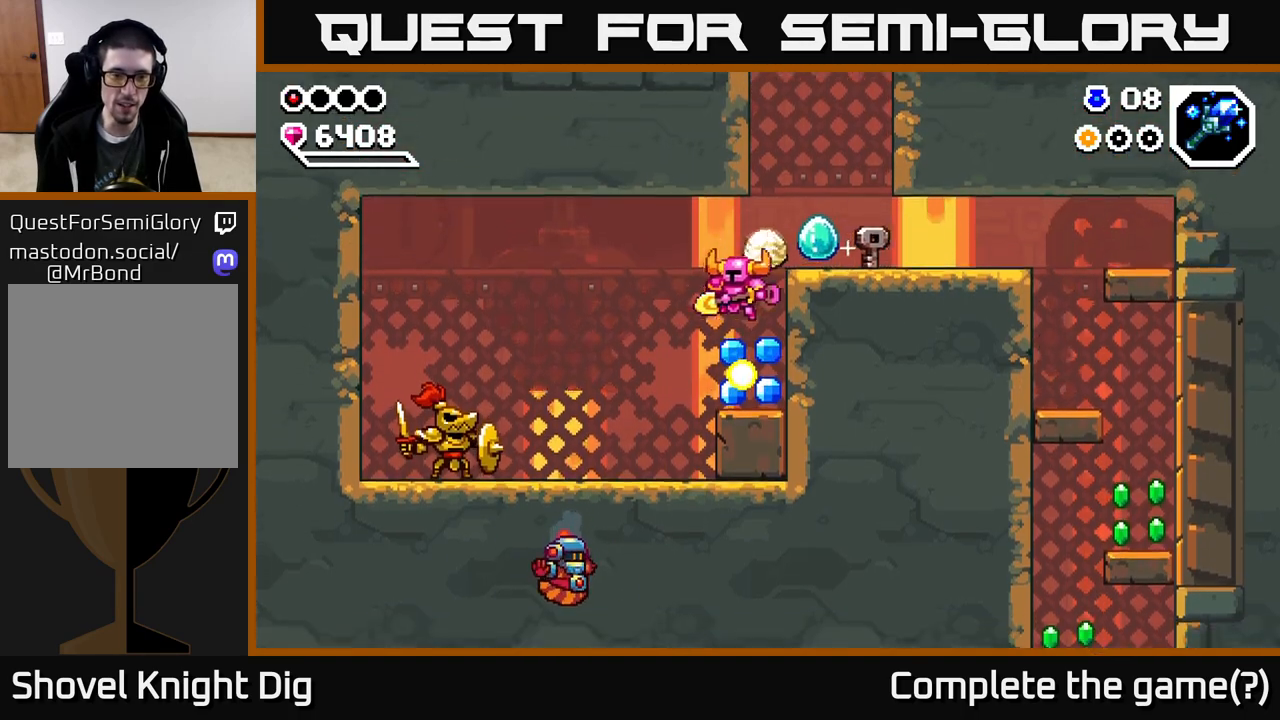
{"buttons": [], "right_stick": "center", "events": [[333, "DPAD_LEFT", "up"], [367, "Y", "down"], [450, "Y", "up"]]}
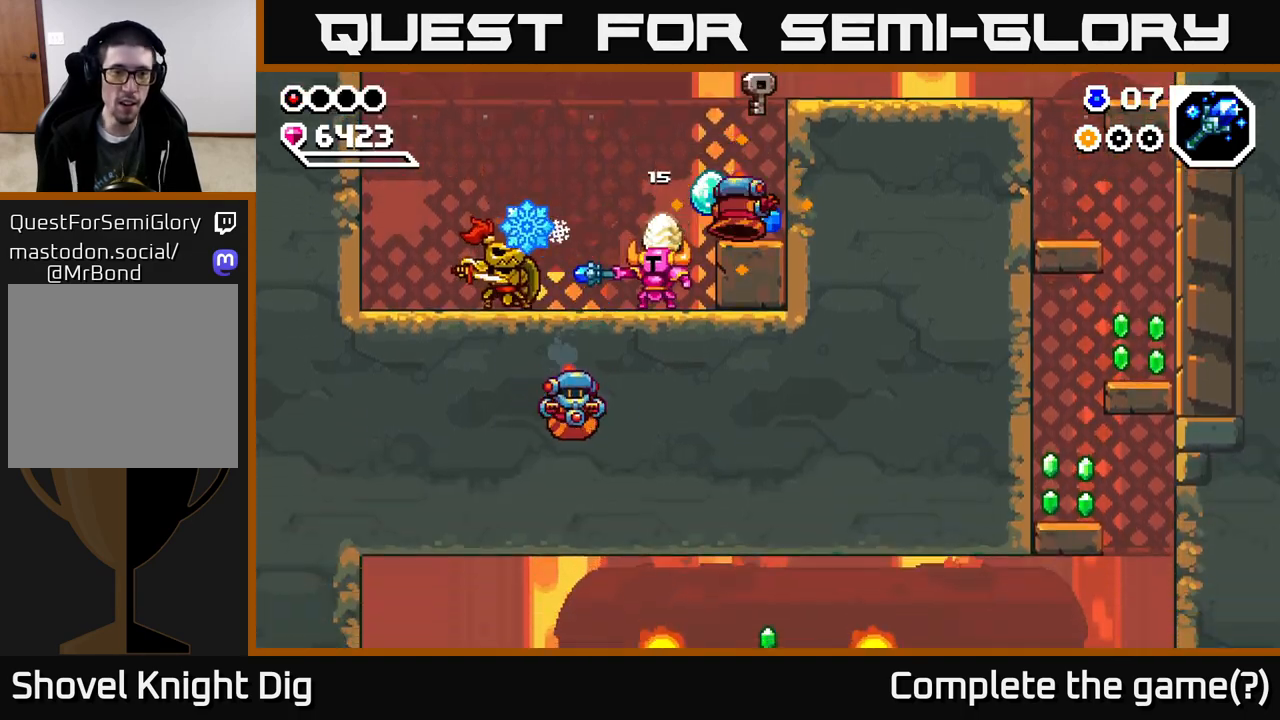
{"buttons": [], "right_stick": "center", "events": [[217, "DPAD_LEFT", "down"], [250, "A", "down"], [333, "DPAD_LEFT", "up"], [367, "DPAD_RIGHT", "down"], [483, "A", "up"], [500, "DPAD_RIGHT", "up"]]}
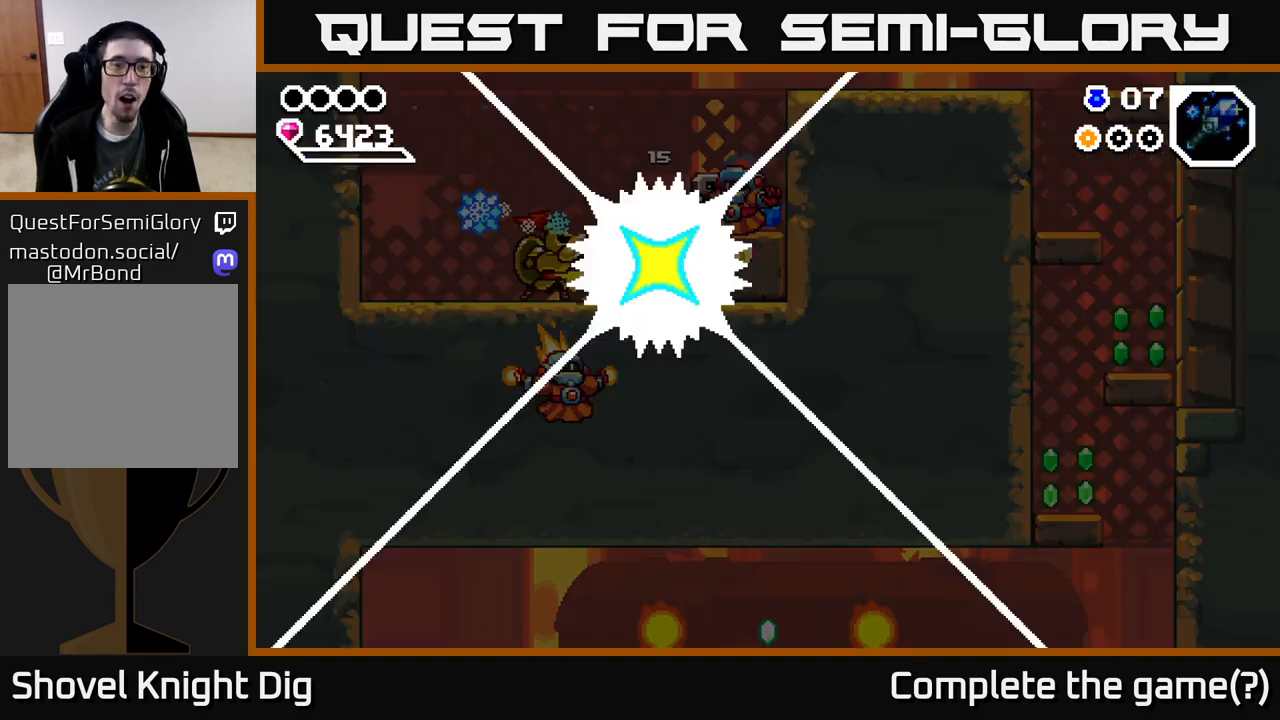
{"buttons": [], "right_stick": "center", "events": [[33, "A", "down"], [183, "A", "up"], [233, "A", "down"], [383, "A", "up"]]}